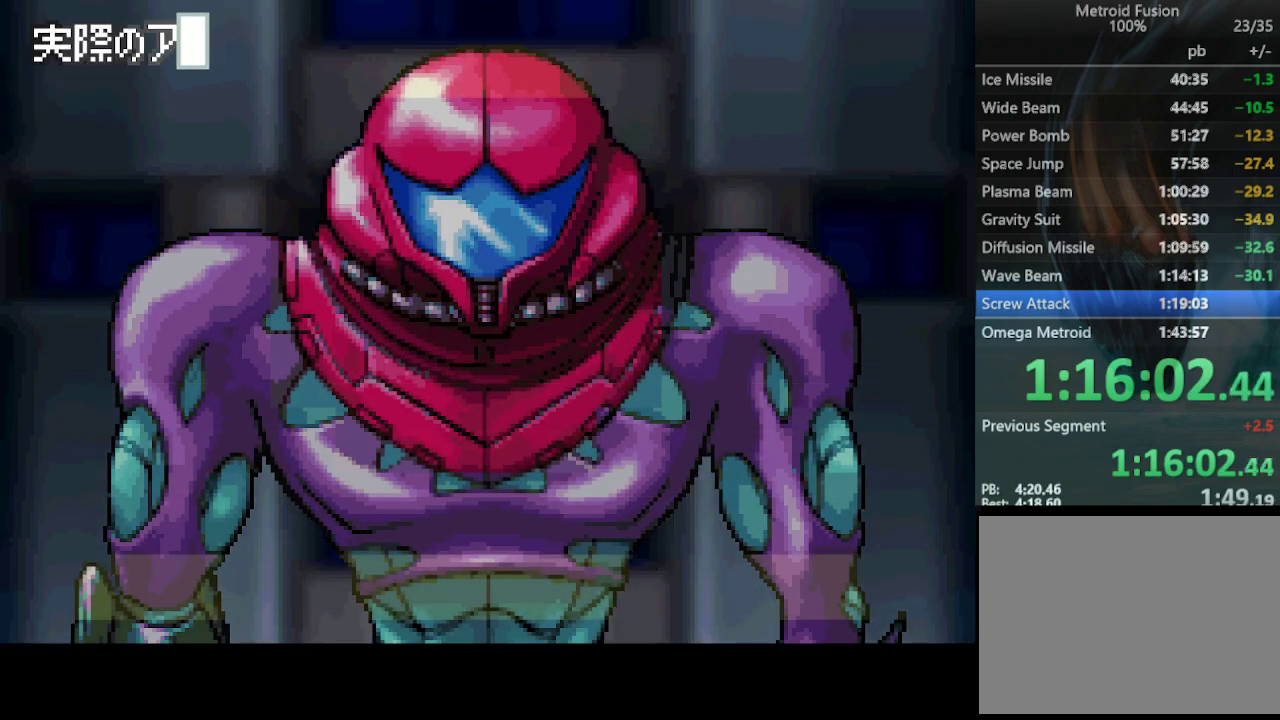
Gameplay with a controller (PlayStation layout); each line is a JSON object with the inputs held at the frame after it. "events" lists button and stick changes between this image and that frame as [ms after this image, input, new state], when the widget could be followed in between. Not read: L3 R3 left_stick right_stick.
{"buttons": ["CIRCLE"], "events": [[67, "CIRCLE", "down"]]}
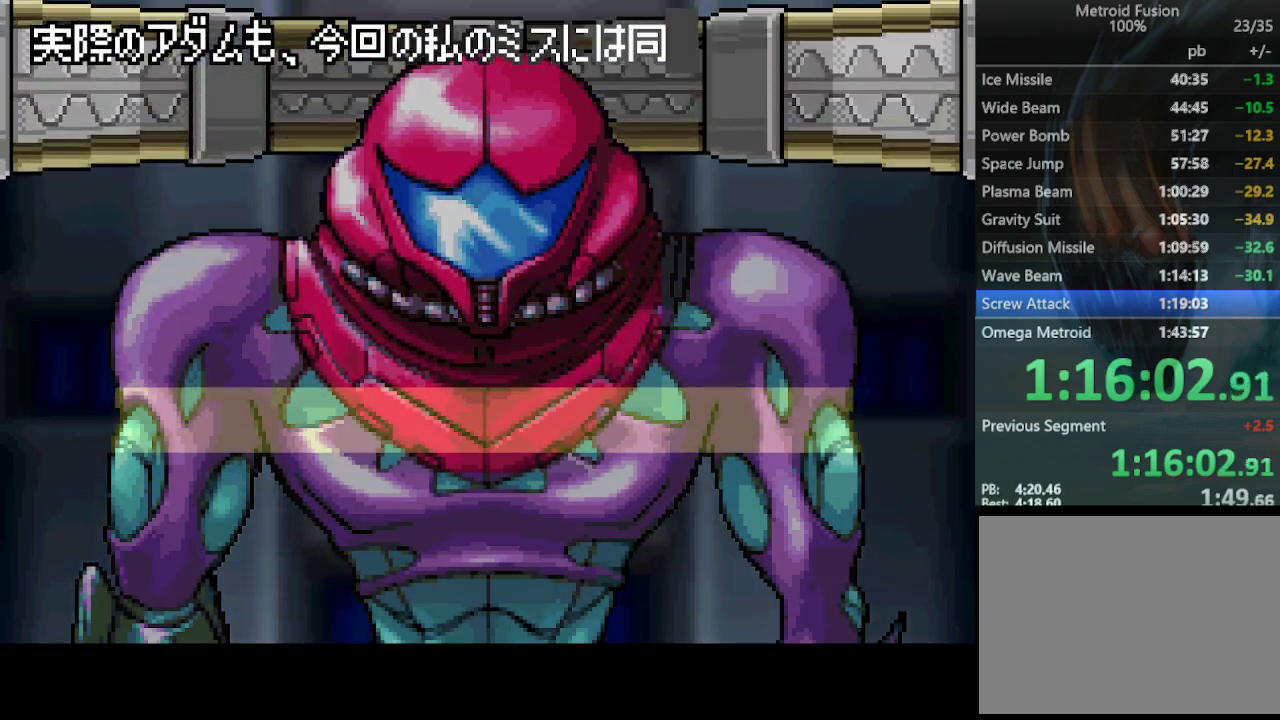
{"buttons": ["CIRCLE"], "events": []}
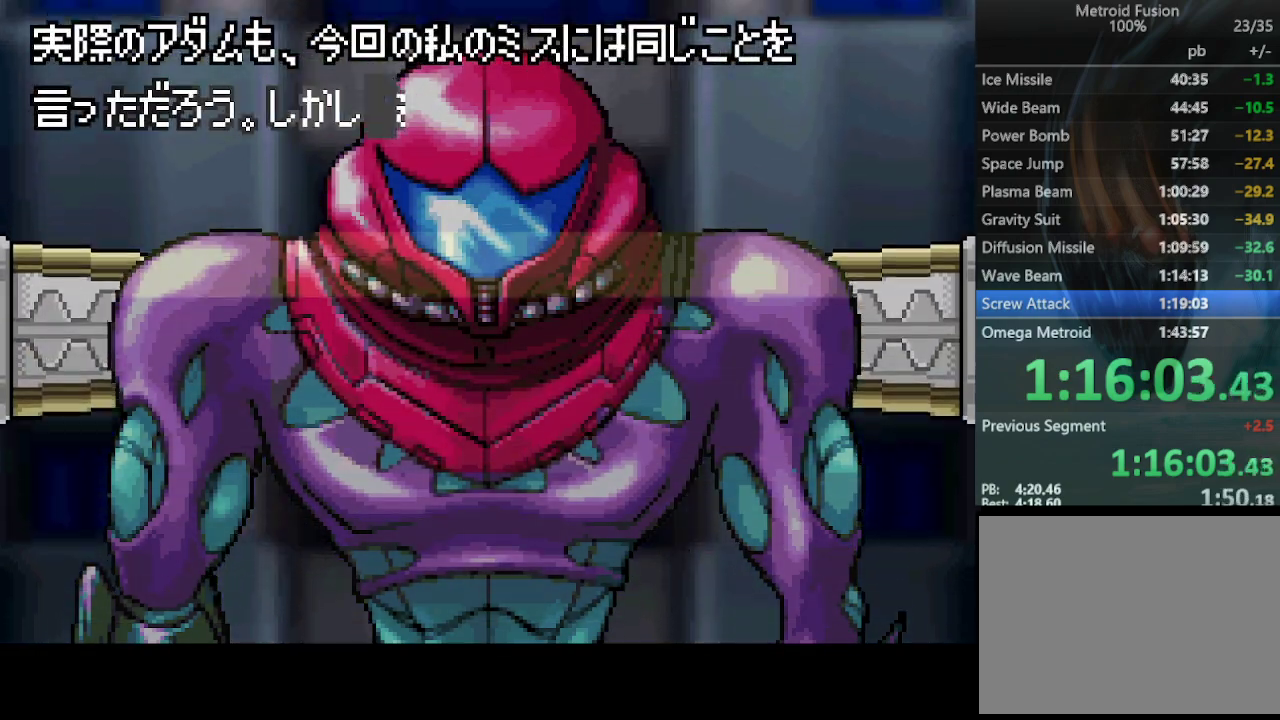
{"buttons": ["CIRCLE"], "events": []}
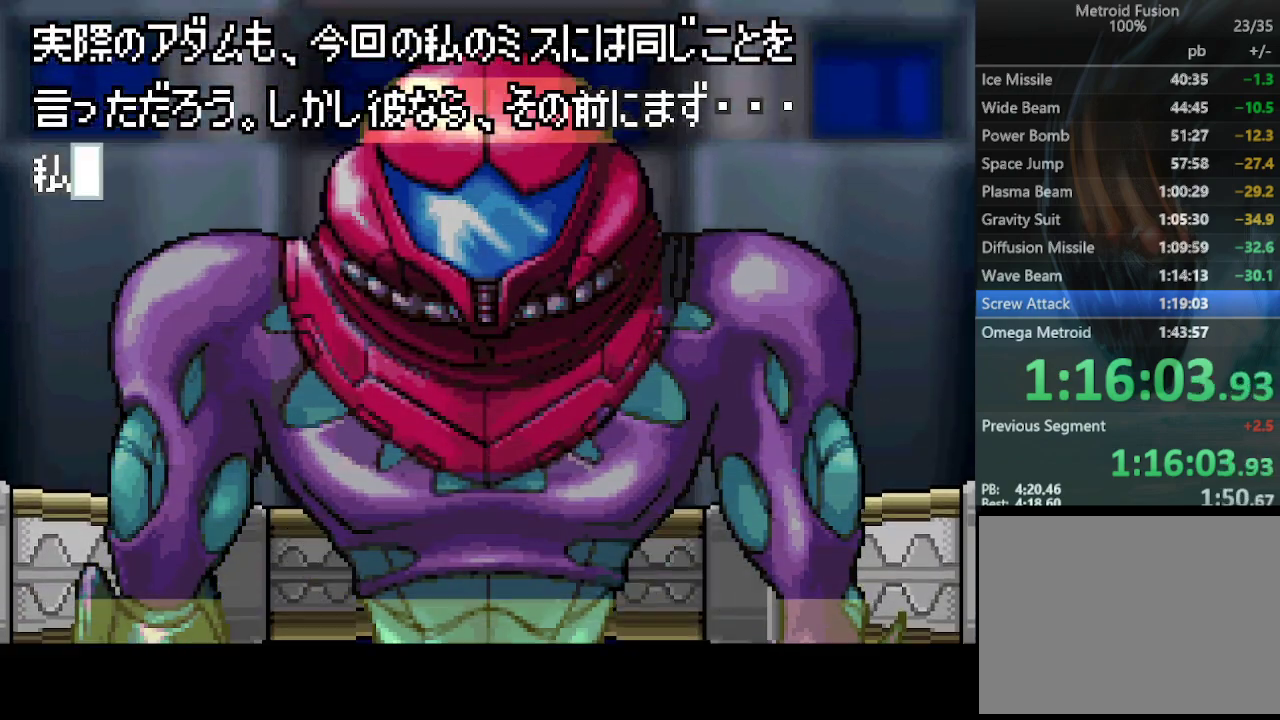
{"buttons": ["CIRCLE"], "events": []}
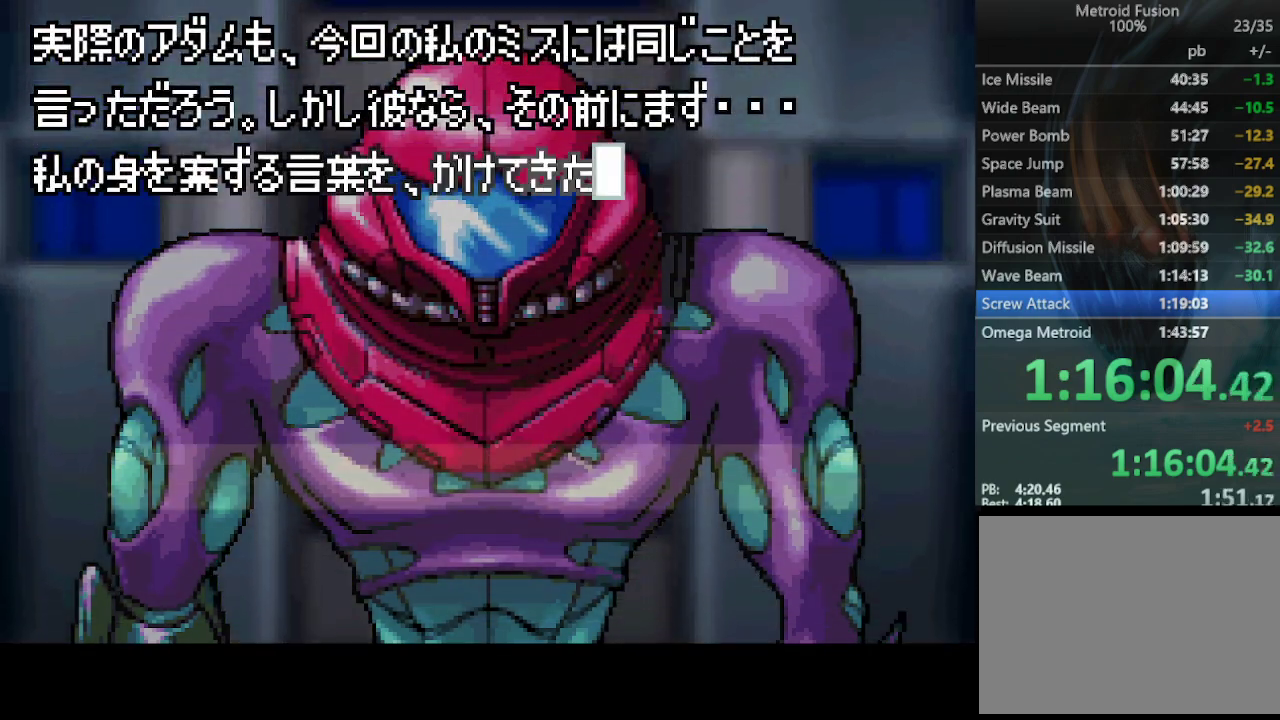
{"buttons": ["CIRCLE"], "events": []}
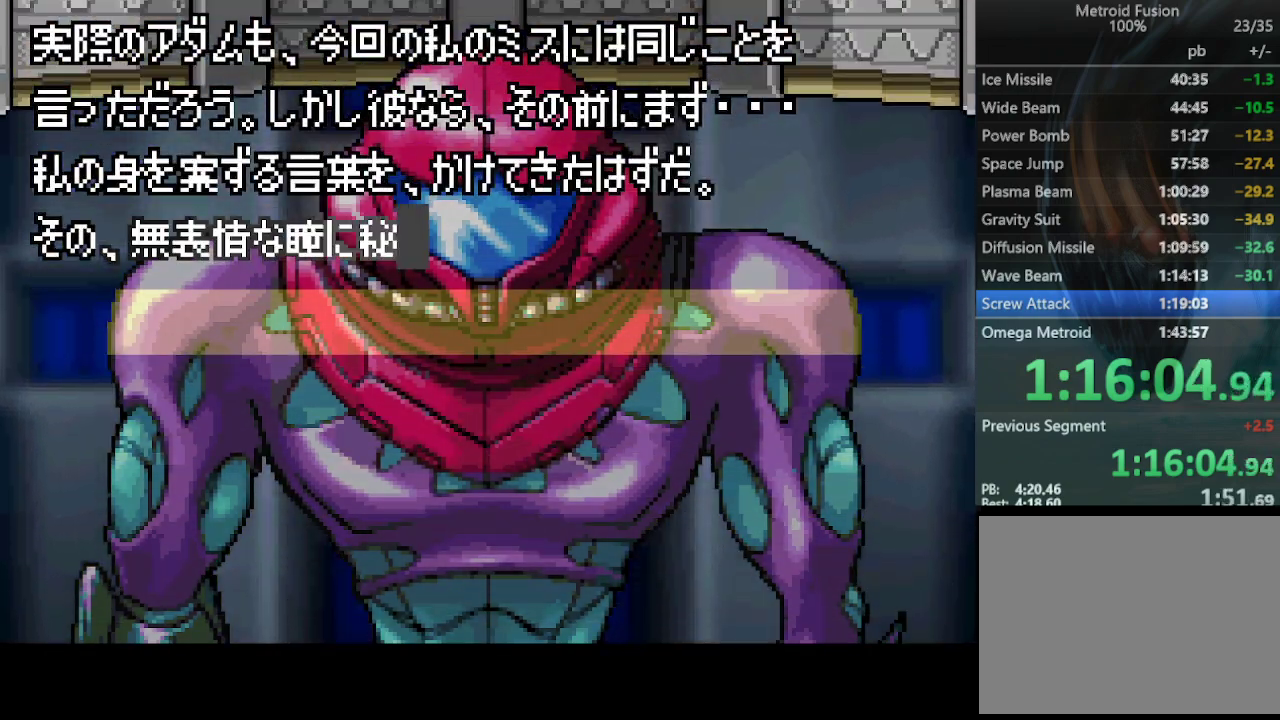
{"buttons": ["CIRCLE"], "events": []}
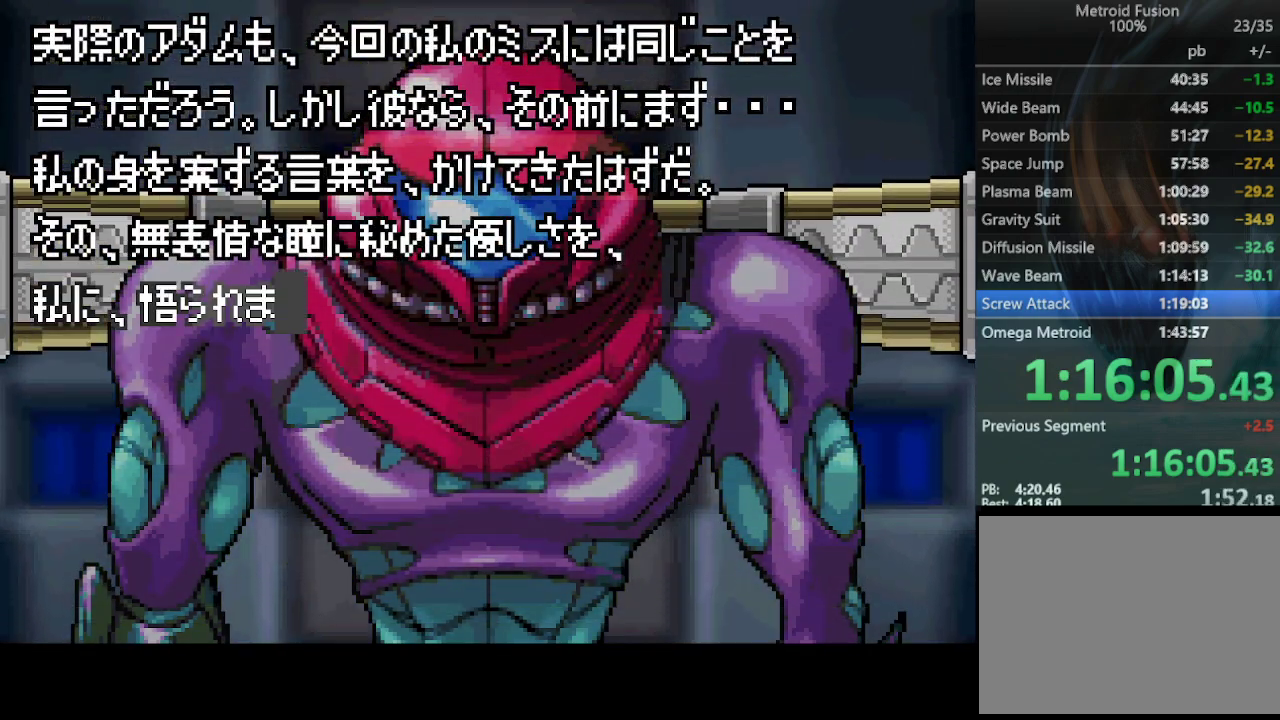
{"buttons": ["CIRCLE"], "events": []}
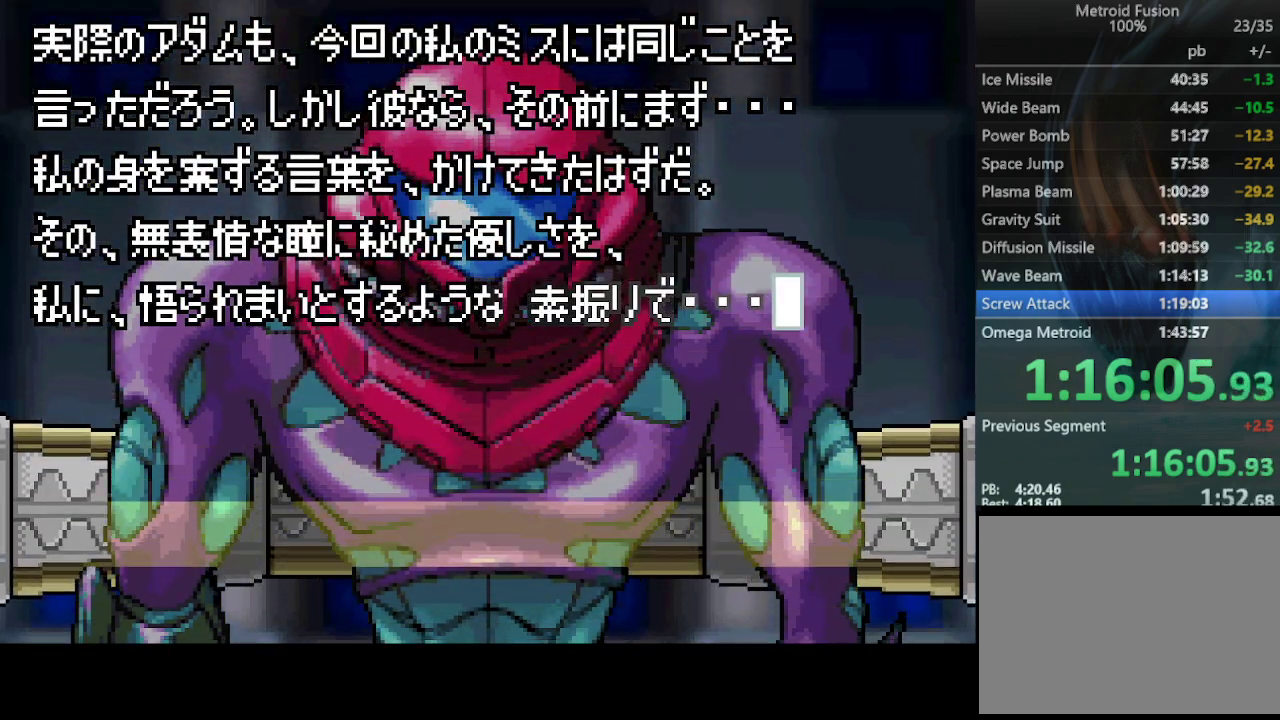
{"buttons": ["CIRCLE"], "events": []}
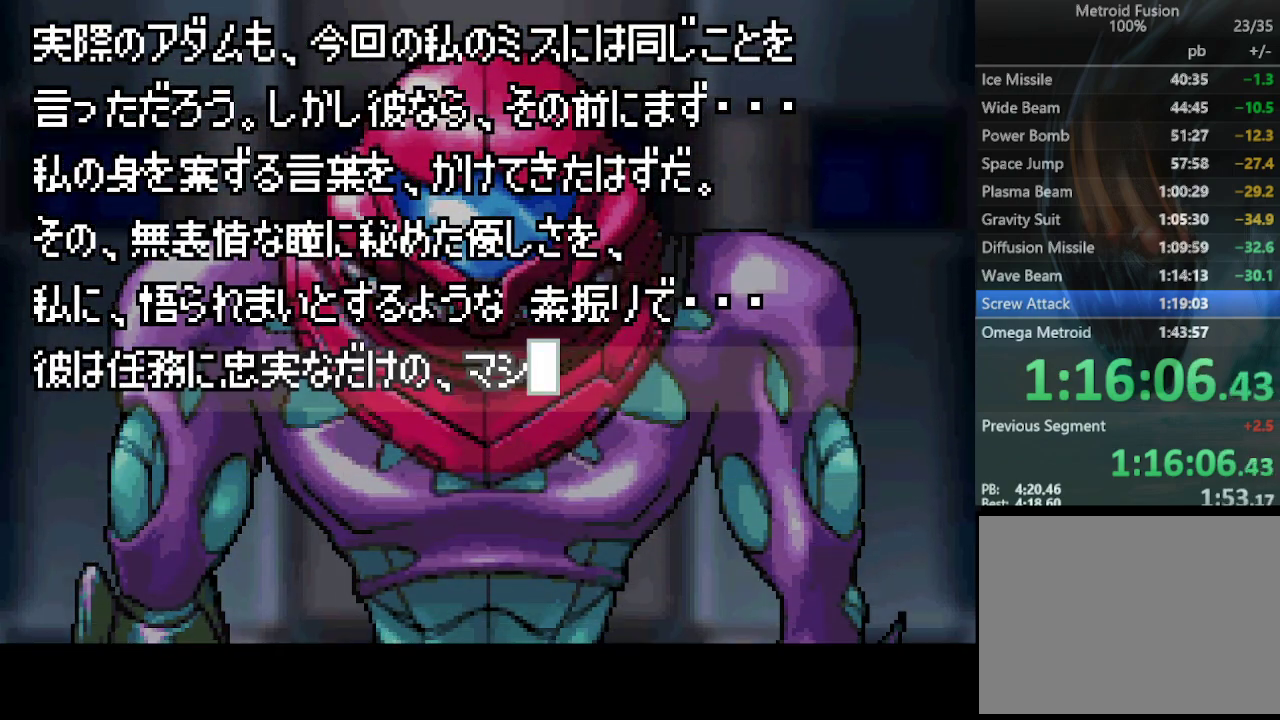
{"buttons": ["CIRCLE"], "events": []}
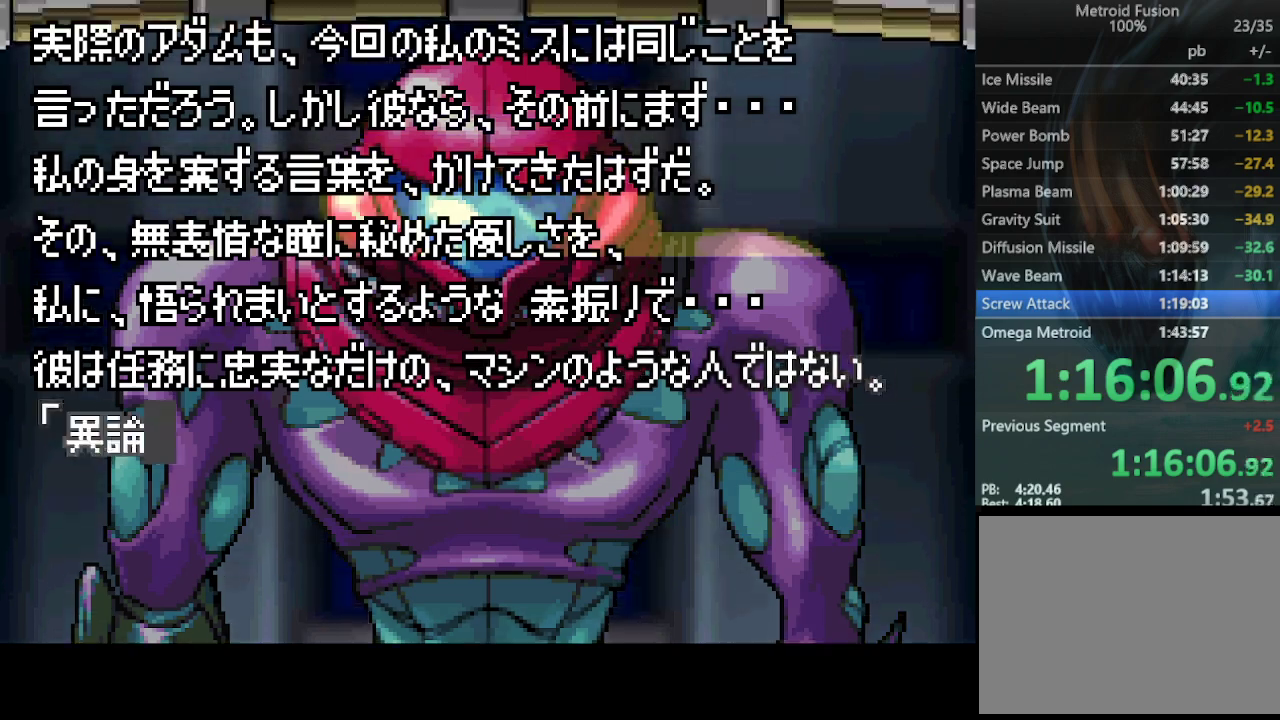
{"buttons": ["CIRCLE"], "events": [[333, "CIRCLE", "up"], [433, "CIRCLE", "down"]]}
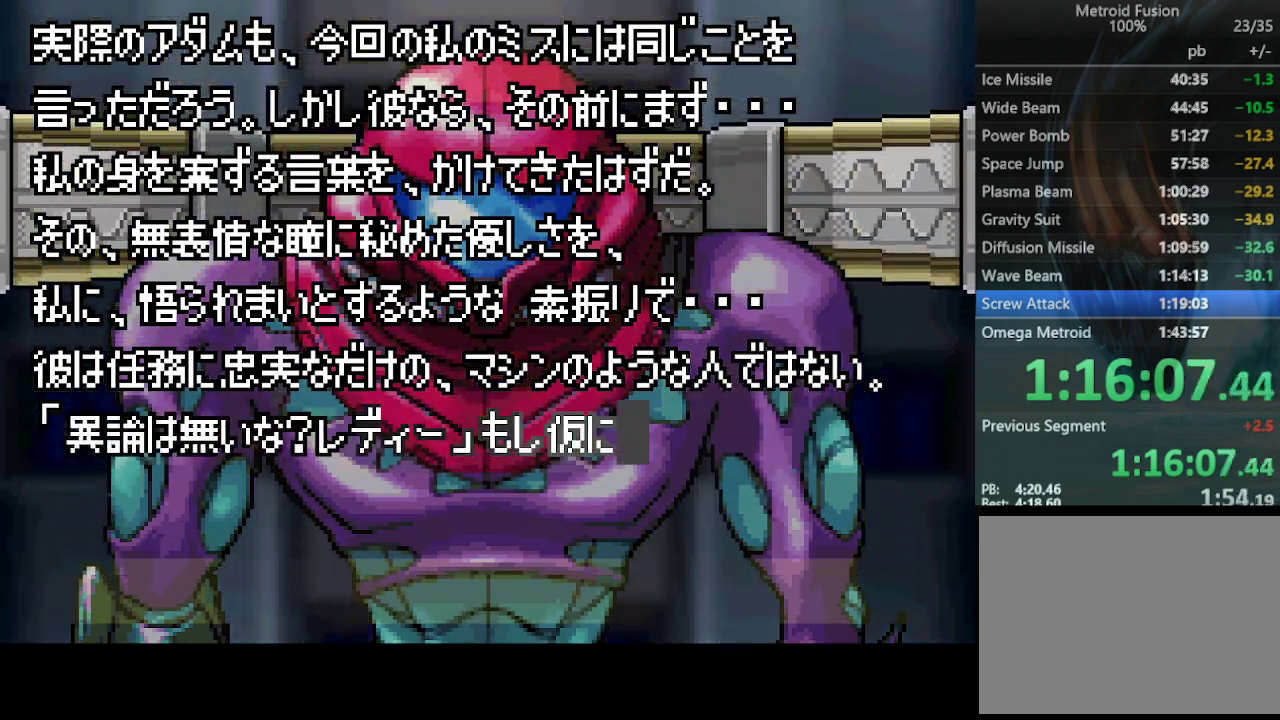
{"buttons": ["CIRCLE"], "events": []}
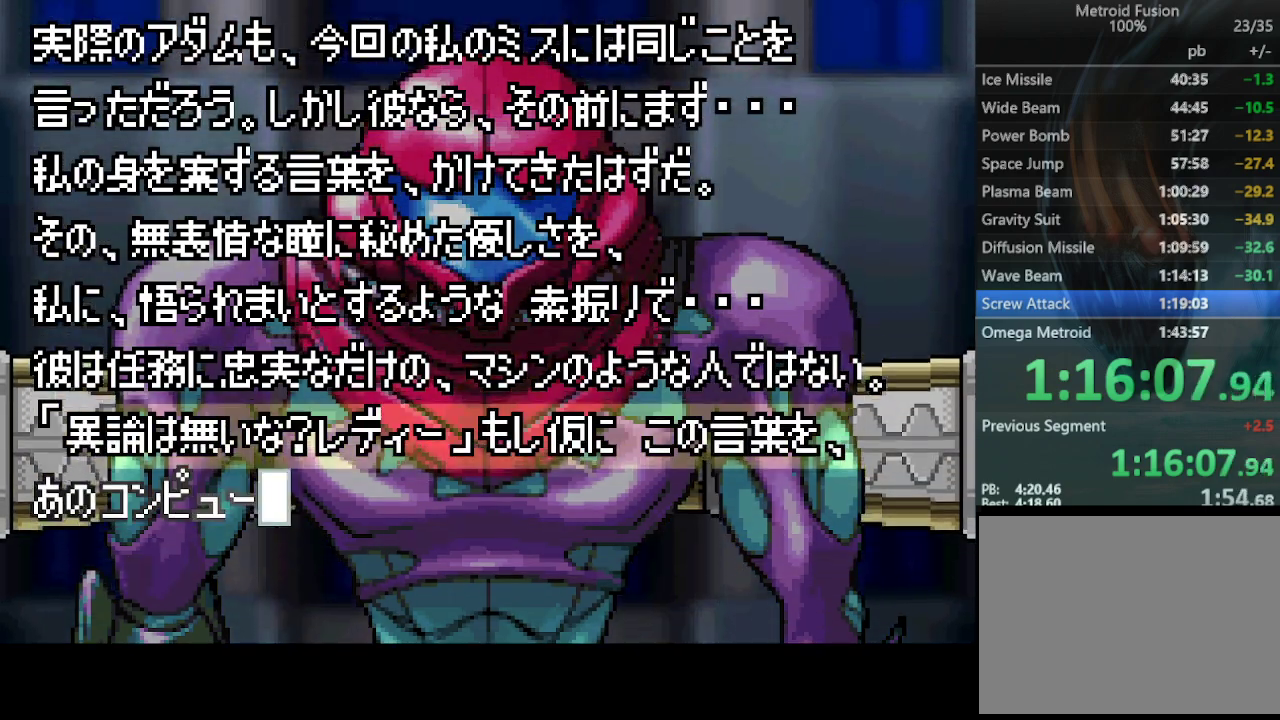
{"buttons": ["CIRCLE"], "events": []}
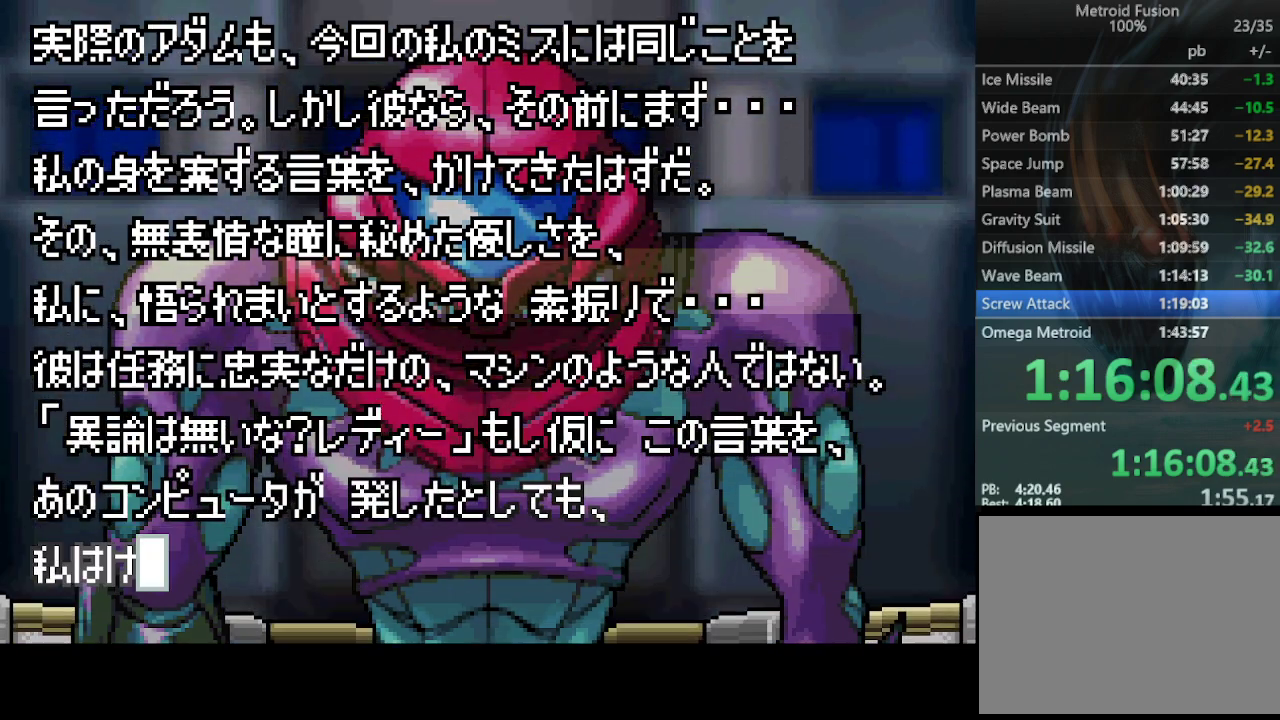
{"buttons": ["CIRCLE"], "events": [[133, "CIRCLE", "up"], [200, "CIRCLE", "down"], [300, "CIRCLE", "up"], [367, "CIRCLE", "down"], [433, "CIRCLE", "up"], [500, "CIRCLE", "down"]]}
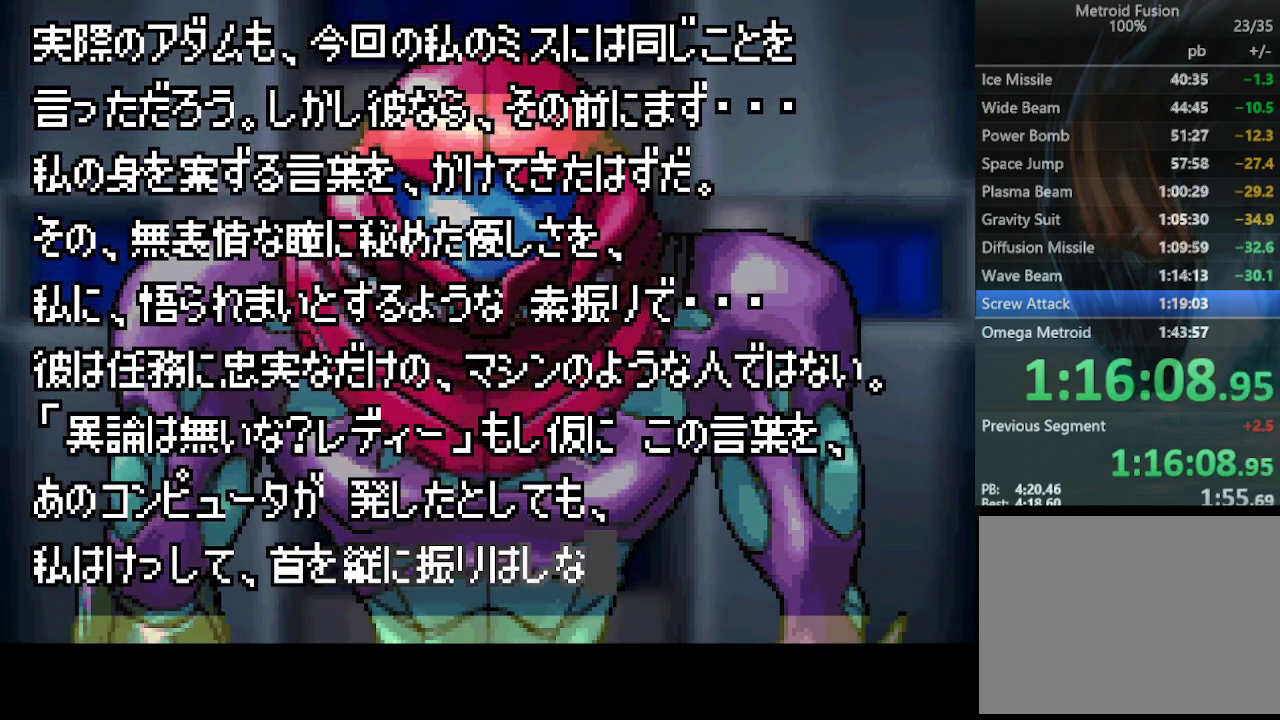
{"buttons": ["CIRCLE"], "events": [[100, "CIRCLE", "up"], [133, "CIRCLE", "down"], [233, "CIRCLE", "up"], [267, "CIRCLE", "down"], [367, "CIRCLE", "up"], [433, "CIRCLE", "down"]]}
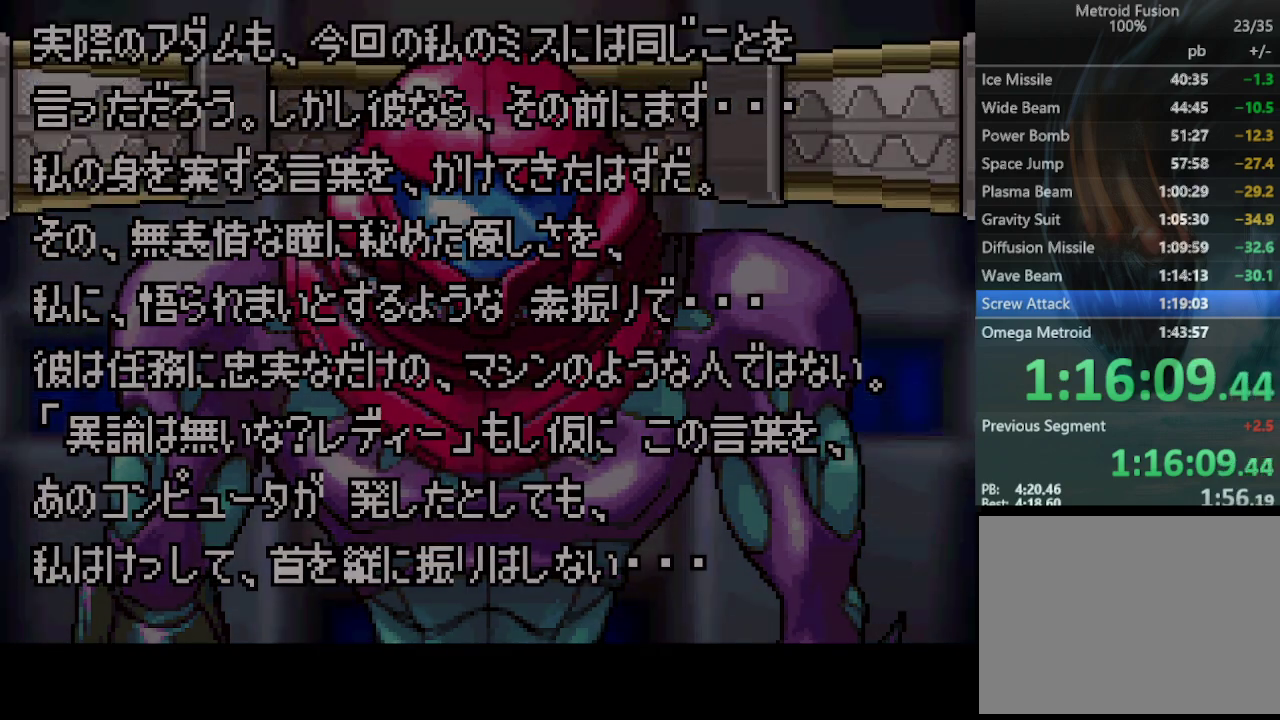
{"buttons": [], "events": [[33, "CIRCLE", "up"]]}
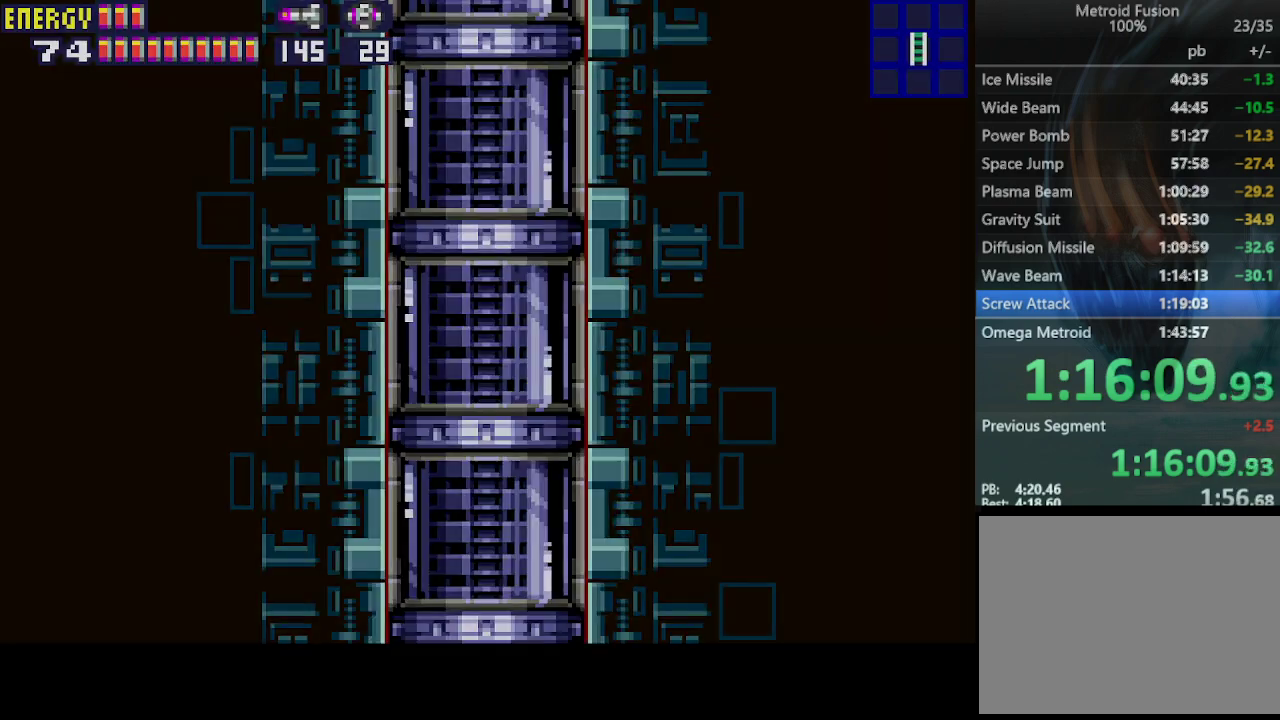
{"buttons": [], "events": []}
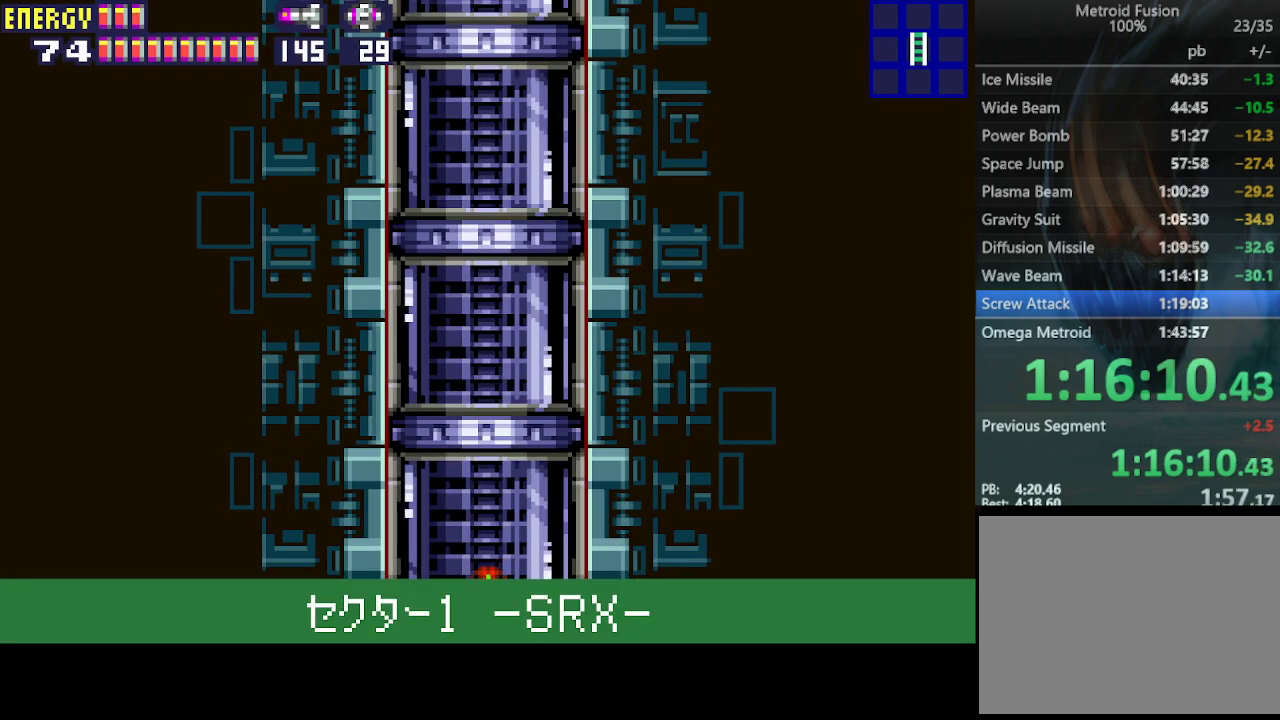
{"buttons": [], "events": []}
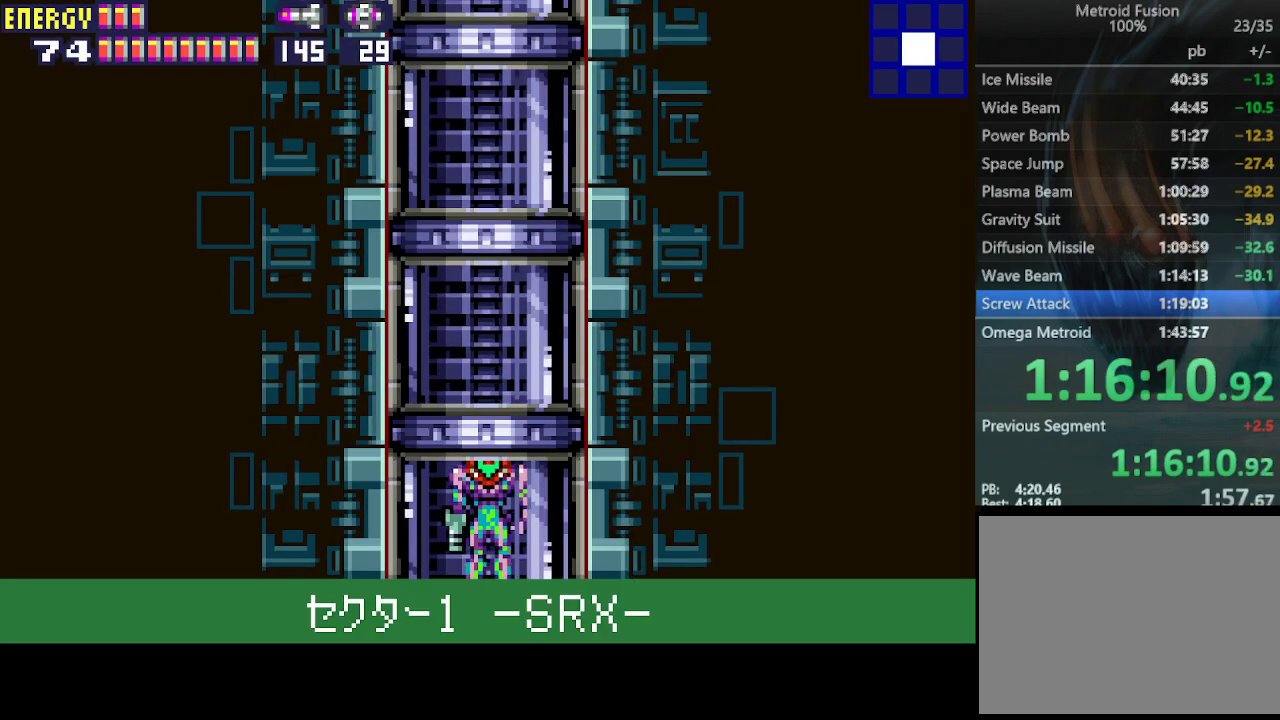
{"buttons": [], "events": []}
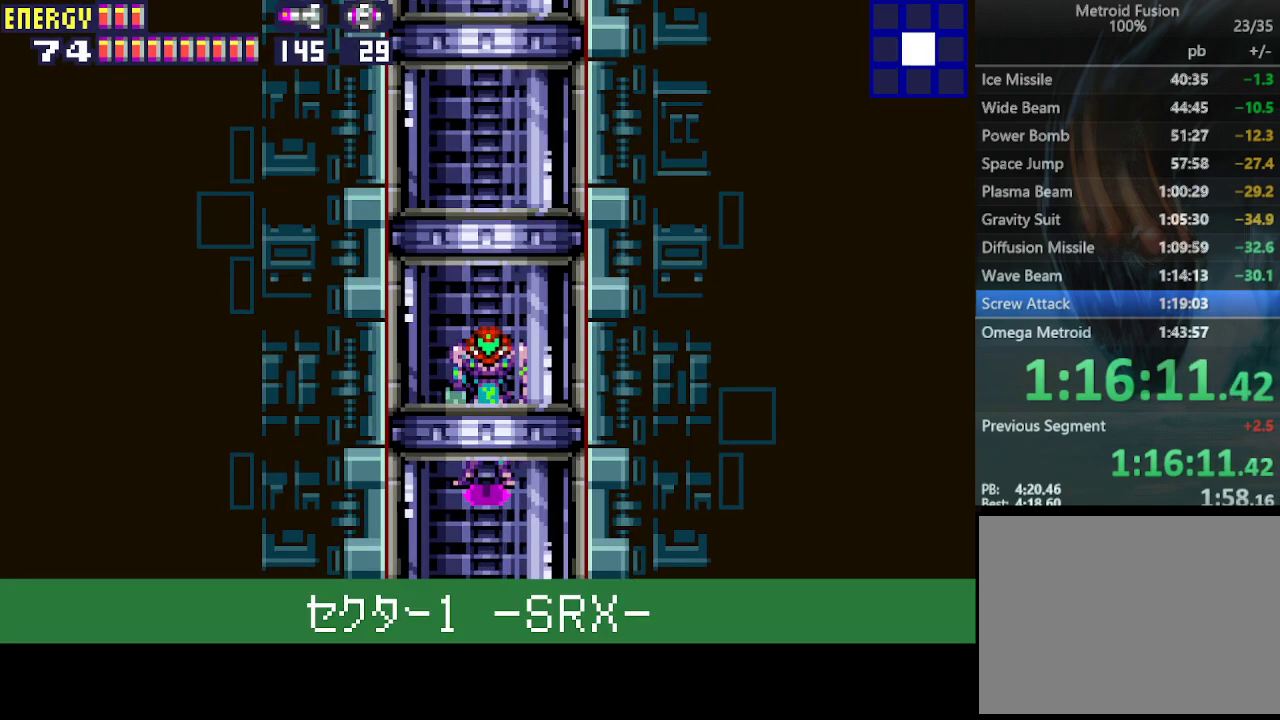
{"buttons": ["R1", "DPAD_RIGHT"], "events": [[133, "DPAD_RIGHT", "down"], [233, "R1", "down"]]}
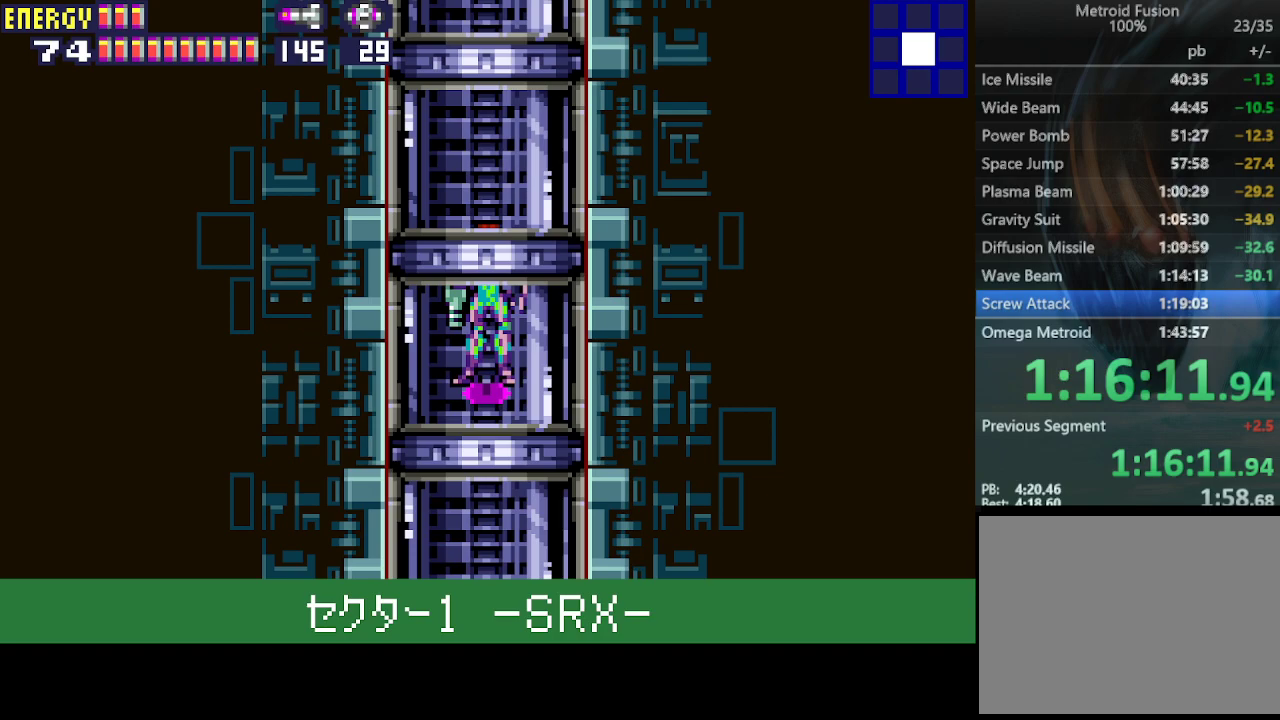
{"buttons": ["DPAD_RIGHT"], "events": [[367, "R1", "up"]]}
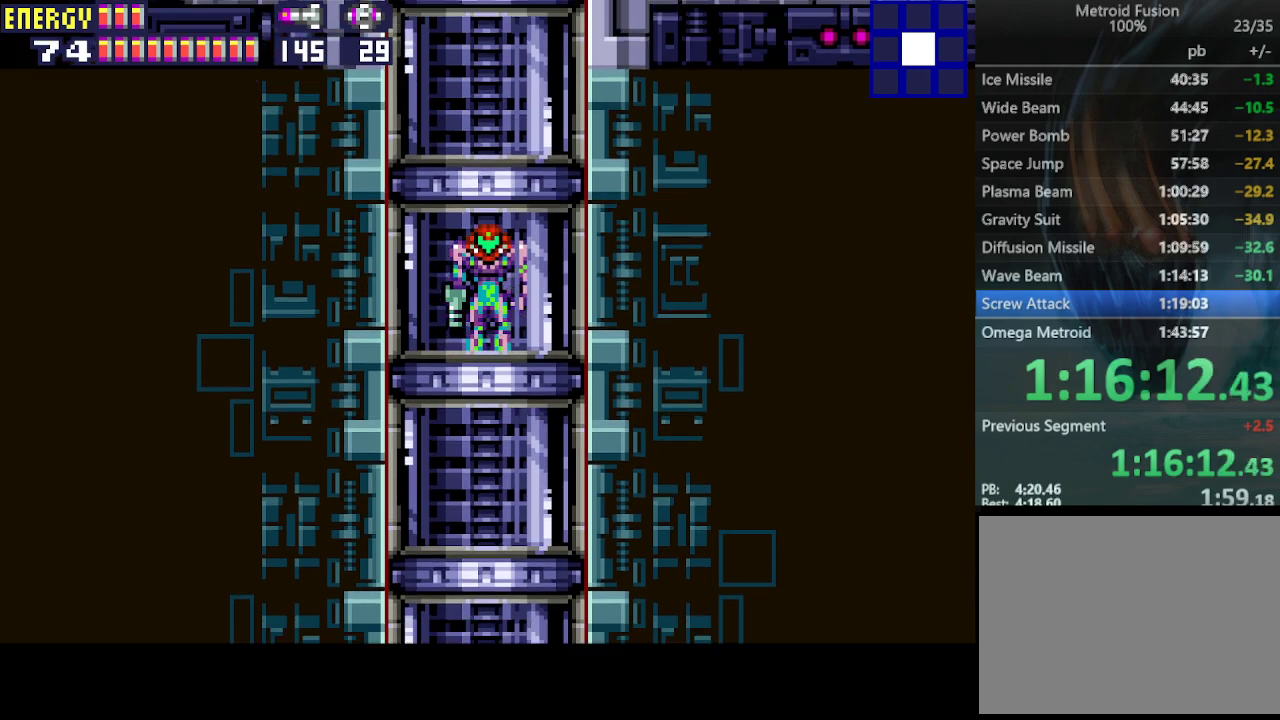
{"buttons": ["R1", "DPAD_RIGHT"], "events": [[133, "R1", "down"]]}
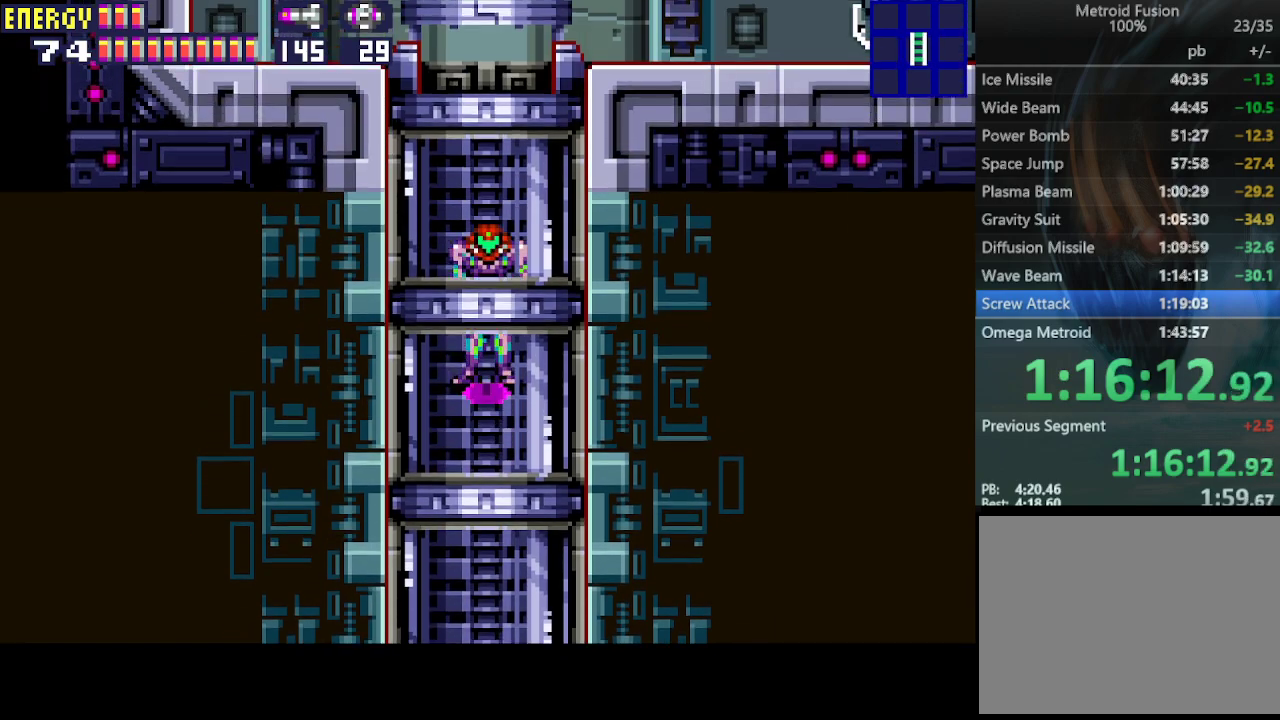
{"buttons": ["R1", "DPAD_RIGHT"], "events": []}
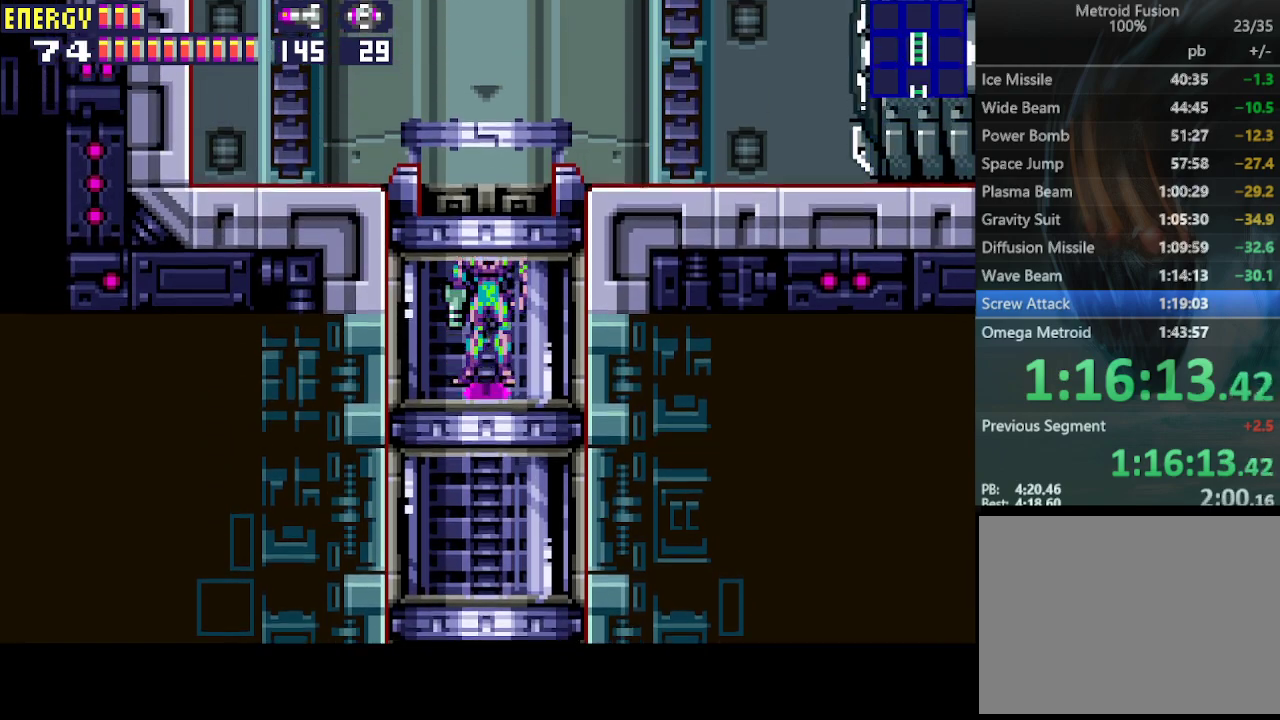
{"buttons": ["R1", "DPAD_RIGHT"], "events": []}
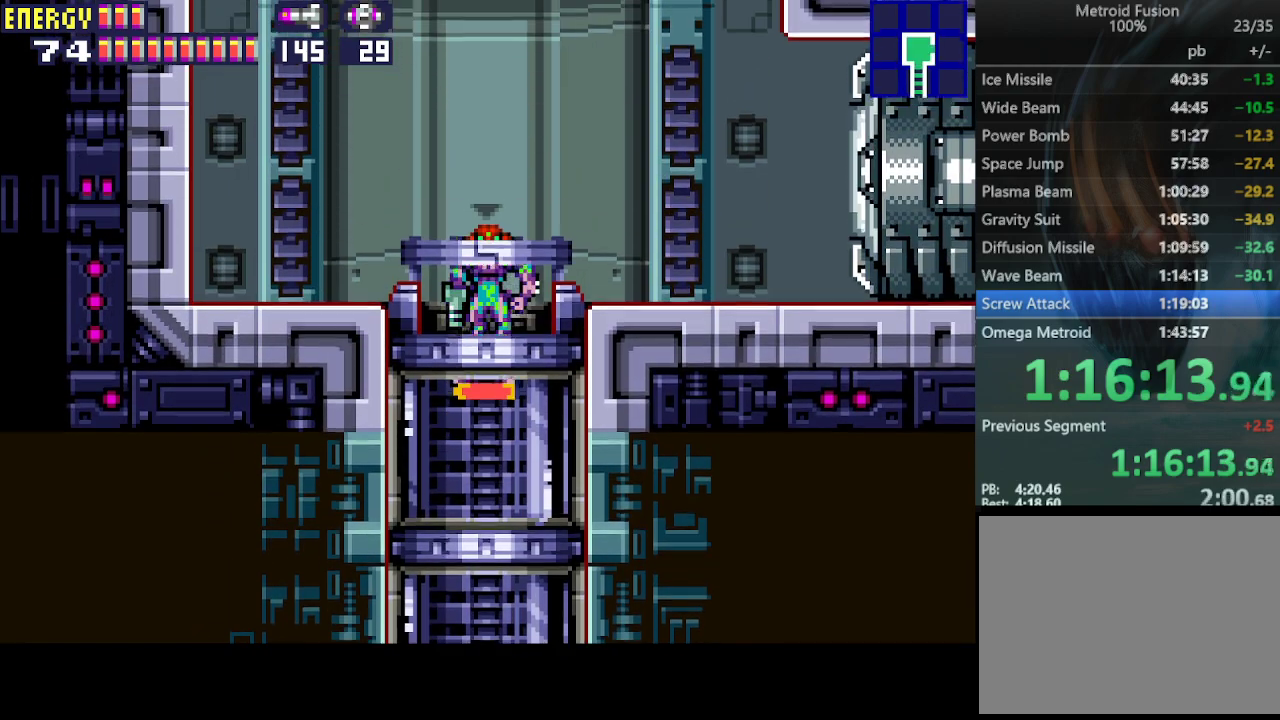
{"buttons": ["R1", "DPAD_RIGHT"], "events": []}
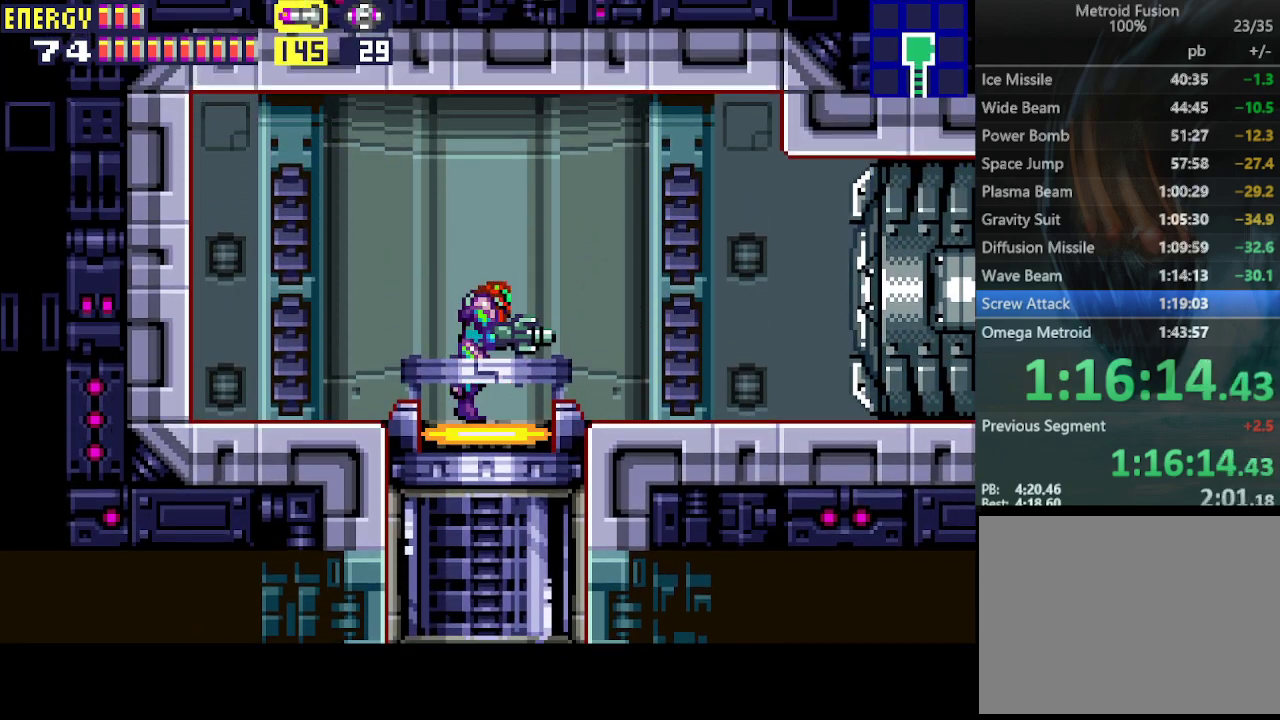
{"buttons": ["R1", "DPAD_RIGHT"], "events": [[200, "CROSS", "down"], [367, "CROSS", "up"]]}
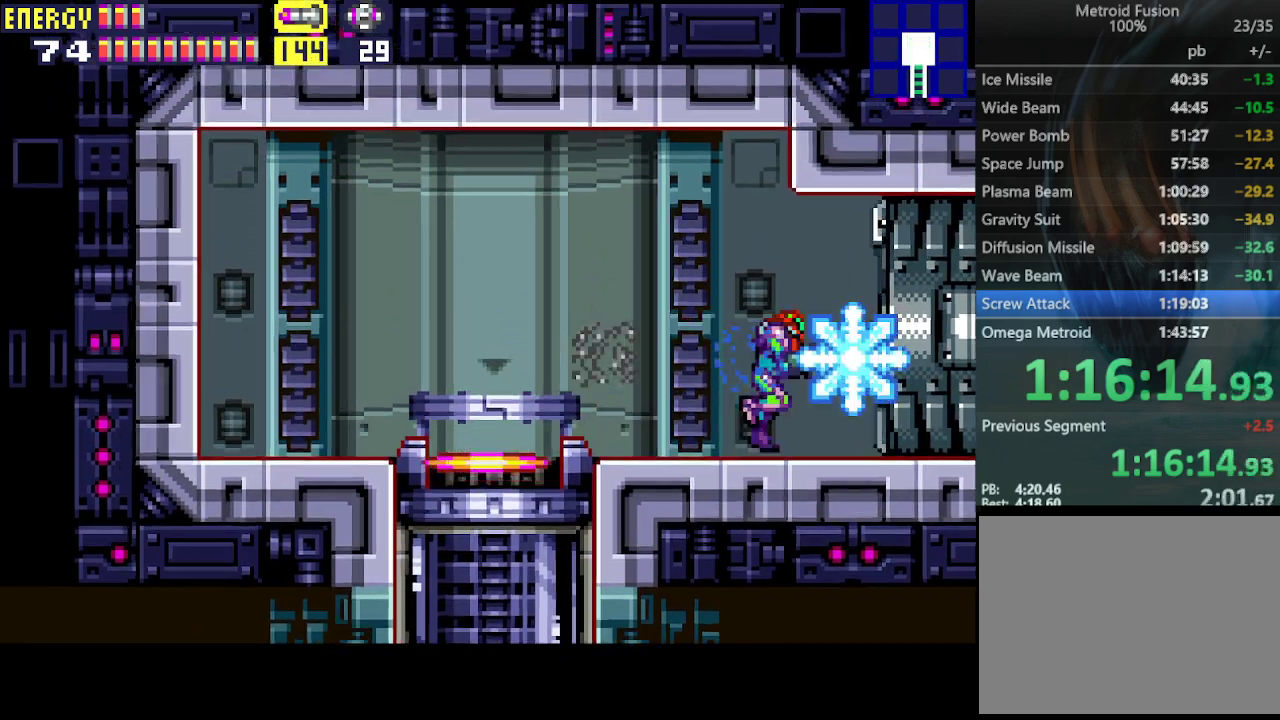
{"buttons": ["CIRCLE", "R1", "DPAD_RIGHT"], "events": [[100, "CIRCLE", "down"]]}
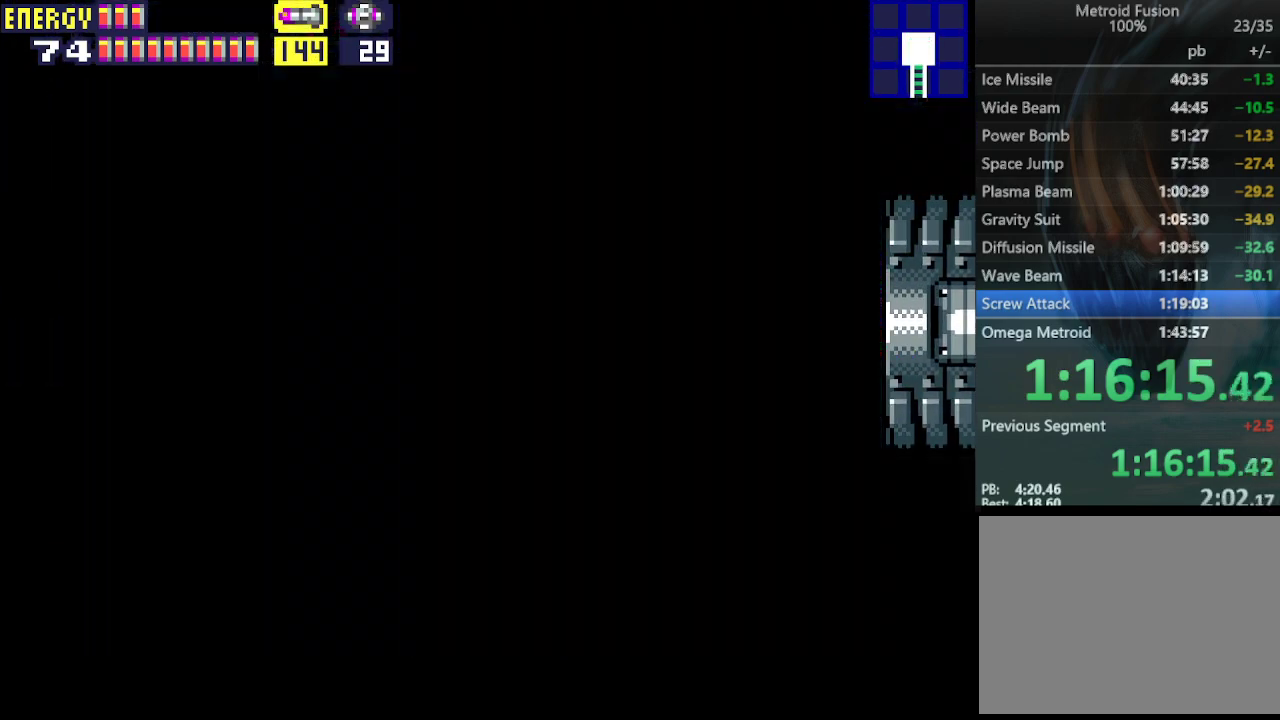
{"buttons": ["CIRCLE", "R1", "DPAD_RIGHT"], "events": []}
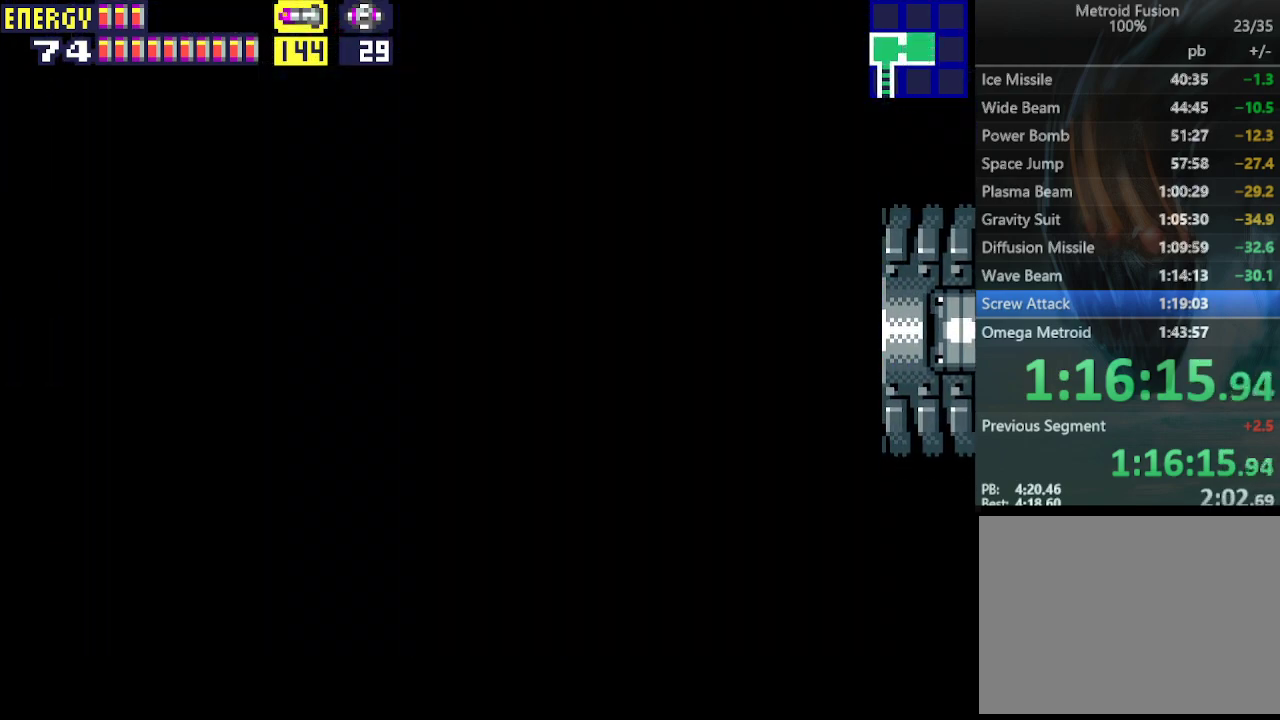
{"buttons": ["CIRCLE", "R1", "DPAD_RIGHT"], "events": []}
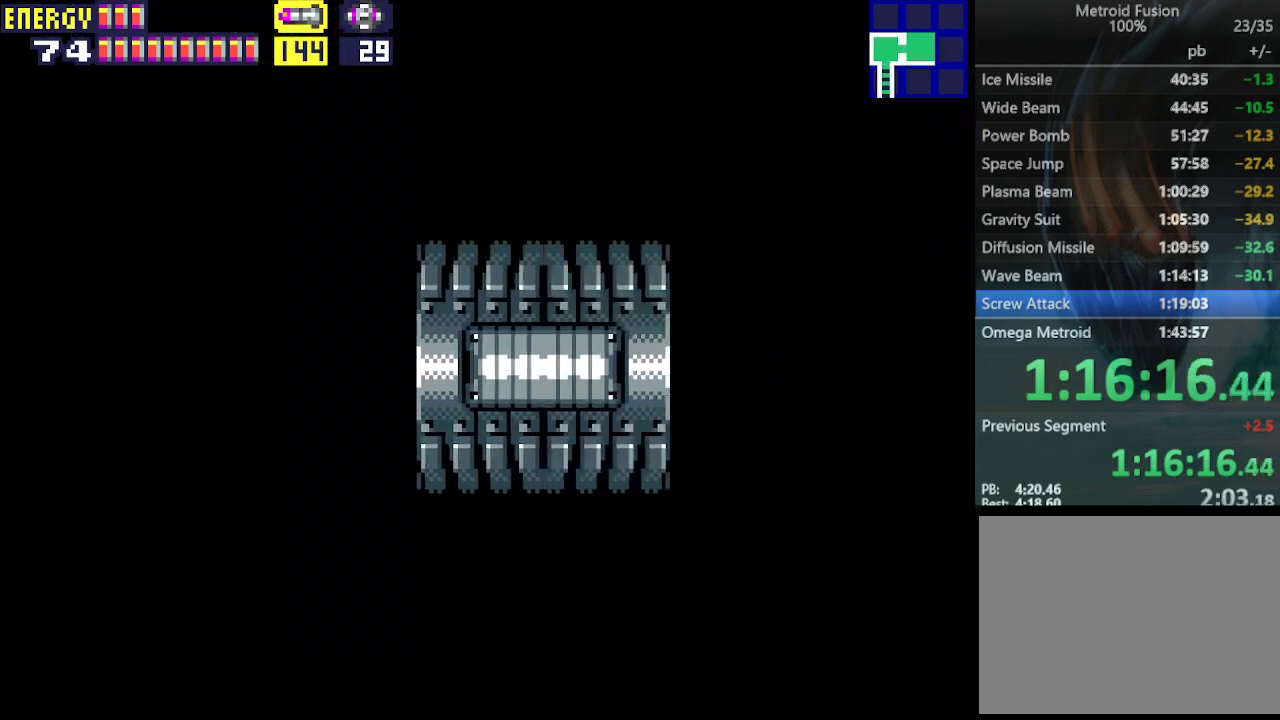
{"buttons": ["CIRCLE", "R1", "DPAD_RIGHT"], "events": []}
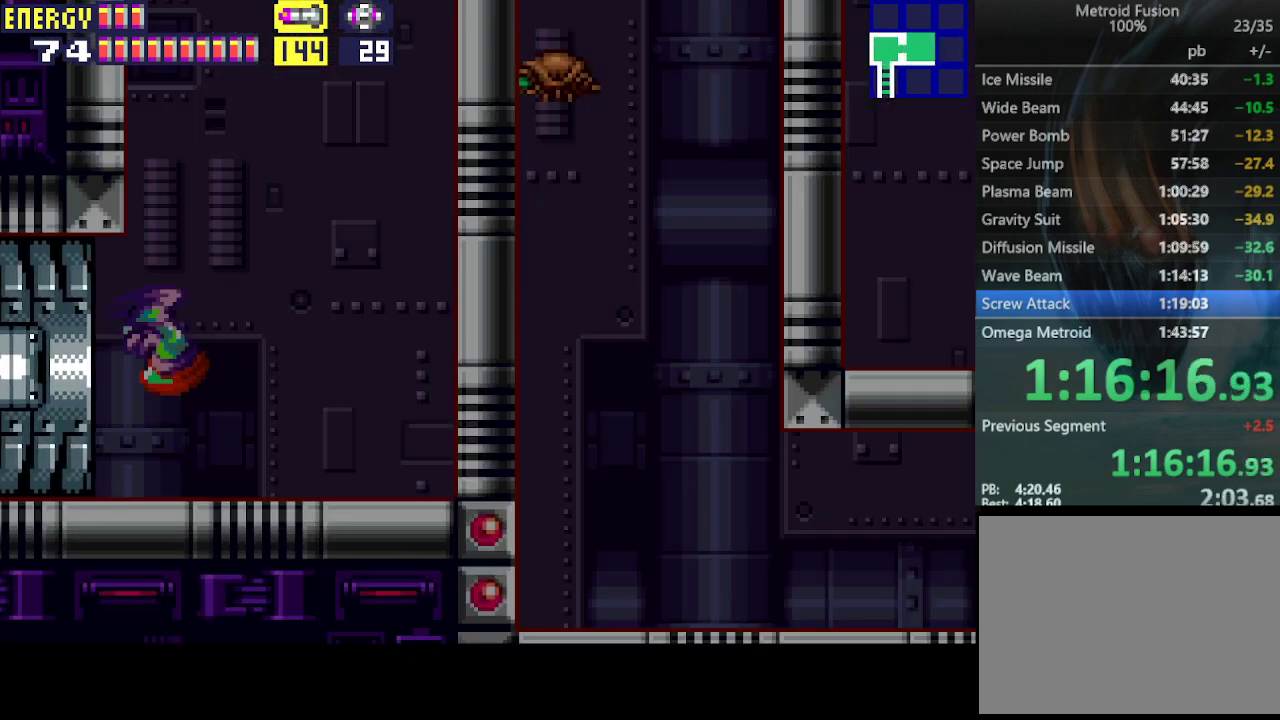
{"buttons": ["R1", "DPAD_RIGHT"], "events": [[467, "CIRCLE", "up"]]}
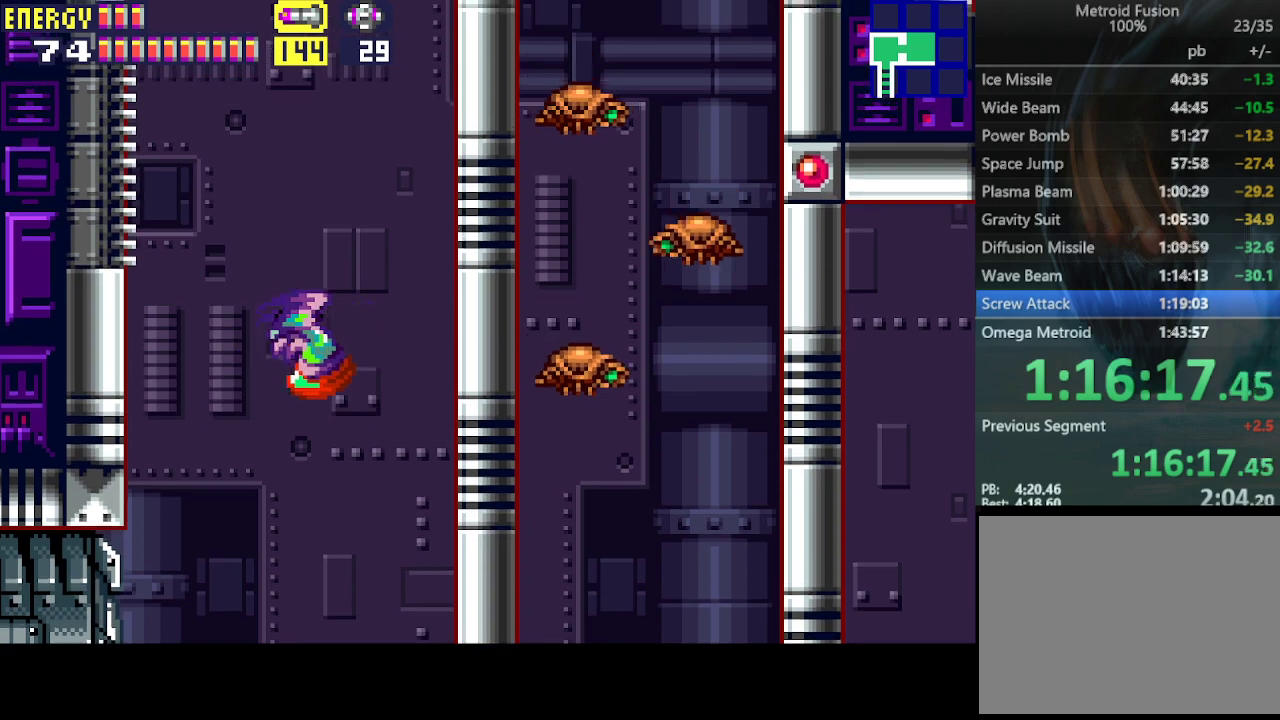
{"buttons": ["CIRCLE", "R1", "DPAD_RIGHT"], "events": [[233, "CIRCLE", "down"]]}